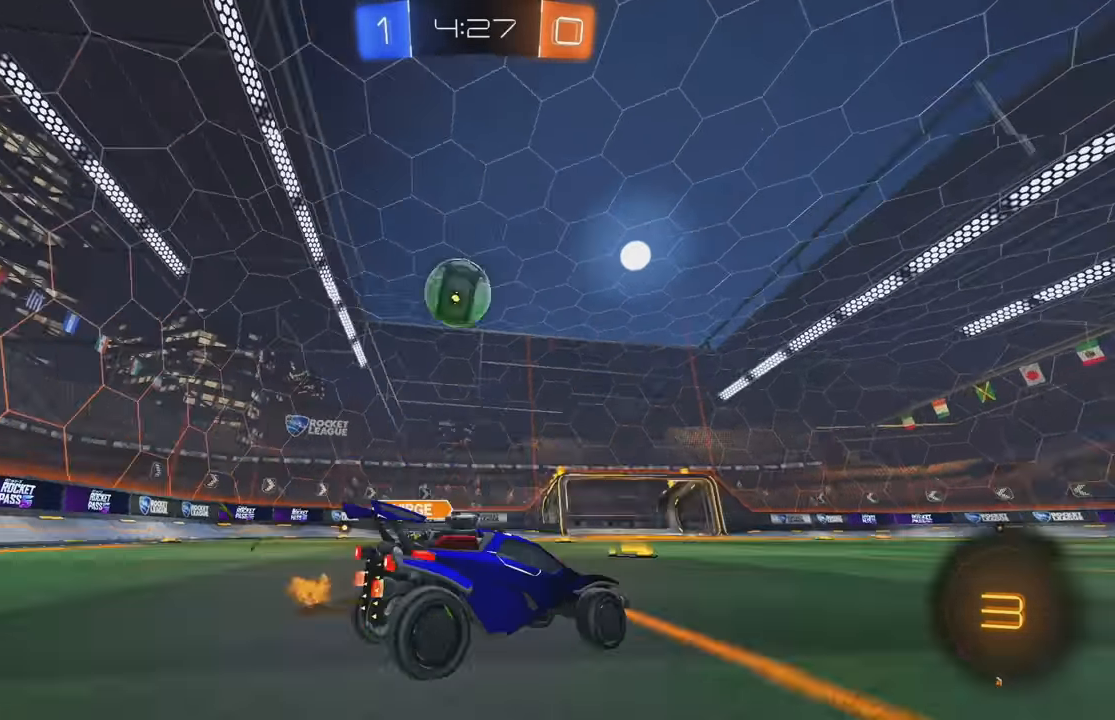
Gameplay with a controller (Xbox layout); each line is a JSON object with the inputs held at the frame after it. "events" lists button and stick changes between this image and that frame as [ms after this image, input, new state], when the widget could be followed in between. Not read: DPAD_DOWN DPAD_LEFT DPAD_RIGHT DPAD_UP L3 R3 SELECT START right_stick.
{"buttons": ["R2"], "left_stick": "left", "events": [[16, "left_stick", "down-right"], [33, "L2", "up"], [83, "R2", "down"], [166, "L2", "down"], [166, "R2", "up"], [216, "left_stick", "center"], [350, "L2", "up"], [366, "R2", "down"], [500, "left_stick", "left"]]}
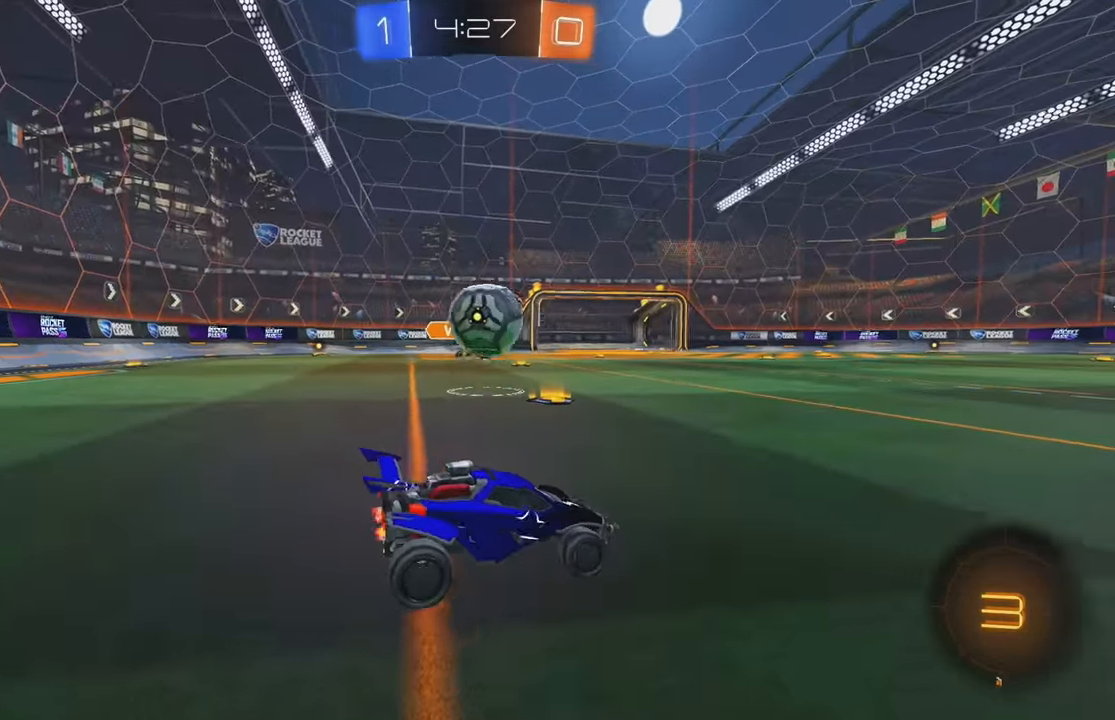
{"buttons": ["L2"], "left_stick": "left", "events": [[416, "left_stick", "center"], [466, "R2", "up"], [483, "L2", "down"], [483, "left_stick", "left"]]}
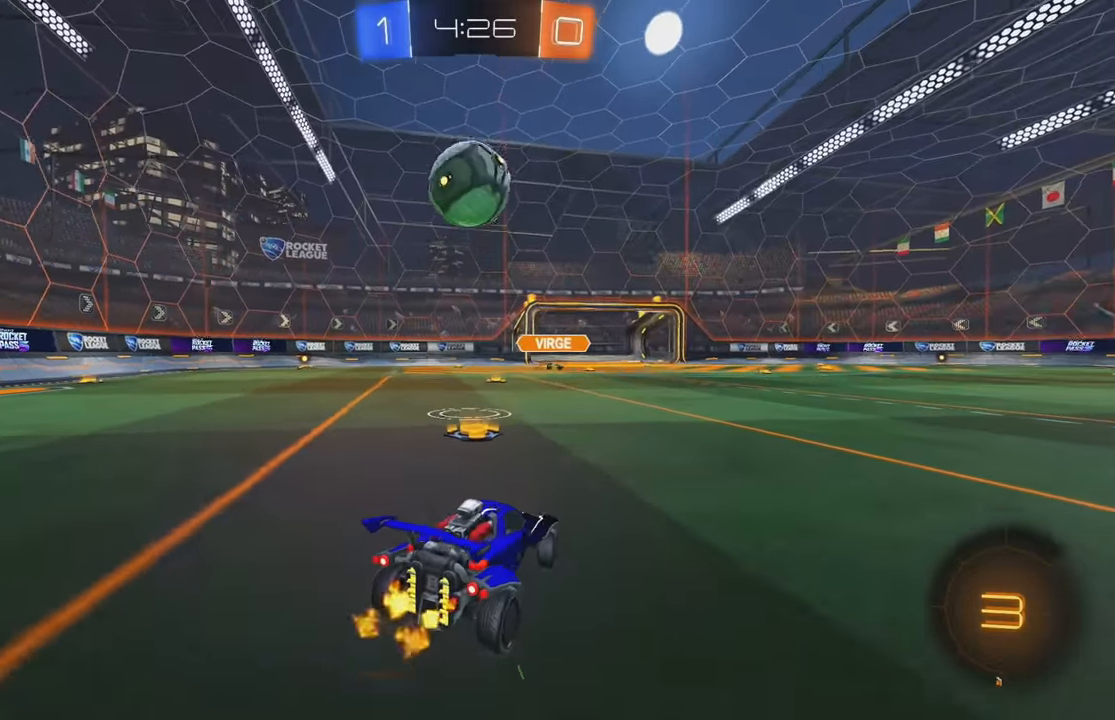
{"buttons": ["R2"], "left_stick": "right", "events": [[100, "R2", "down"], [150, "L2", "up"], [383, "left_stick", "center"], [483, "left_stick", "right"]]}
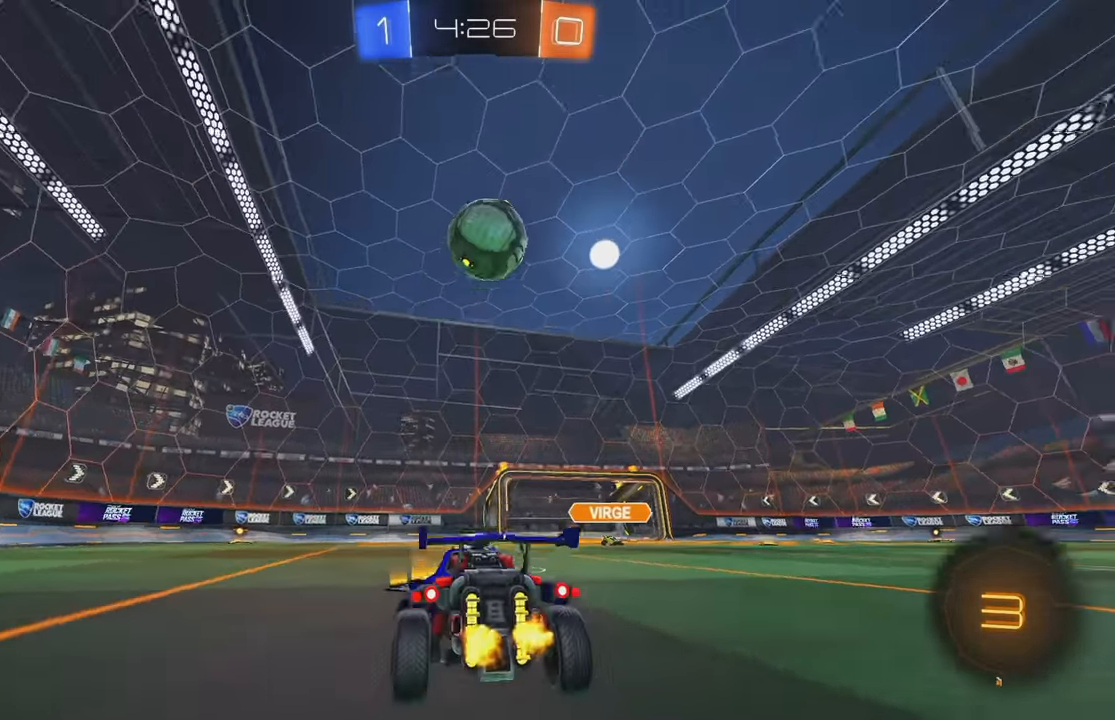
{"buttons": ["R2"], "left_stick": "center", "events": [[83, "R2", "up"], [266, "L2", "down"], [283, "R2", "down"], [383, "left_stick", "down"], [467, "L2", "up"], [500, "left_stick", "center"]]}
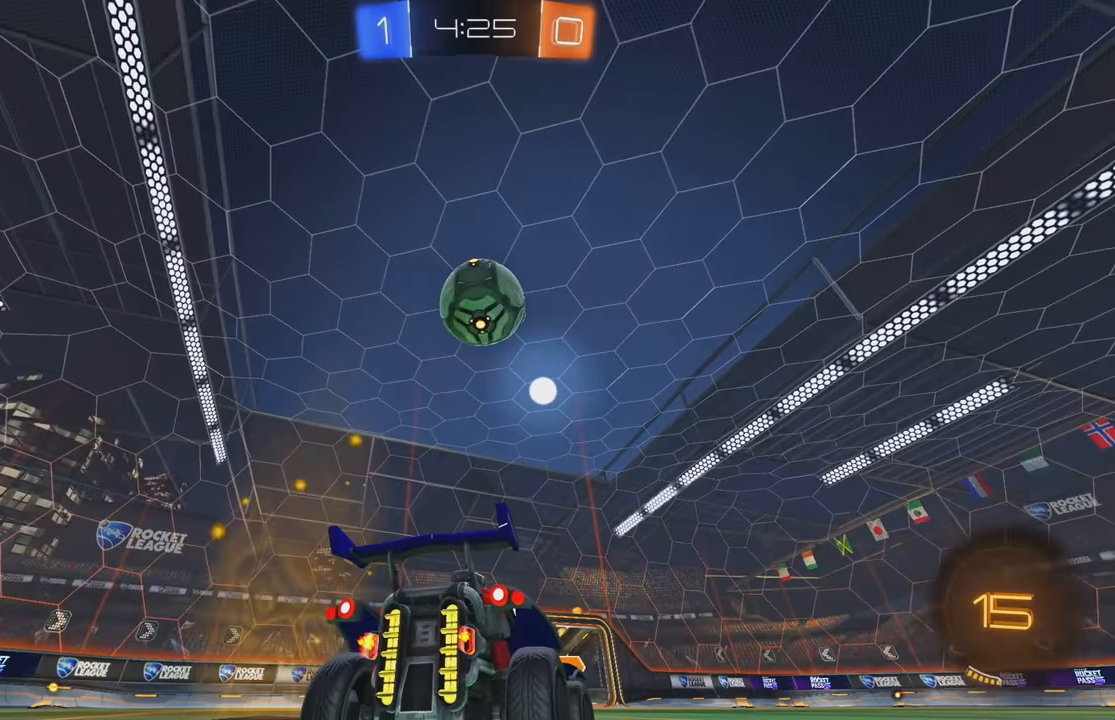
{"buttons": [], "left_stick": "center", "events": [[167, "Y", "down"], [200, "R2", "up"], [200, "left_stick", "right"], [267, "Y", "up"], [283, "left_stick", "center"], [350, "R2", "down"], [483, "R2", "up"]]}
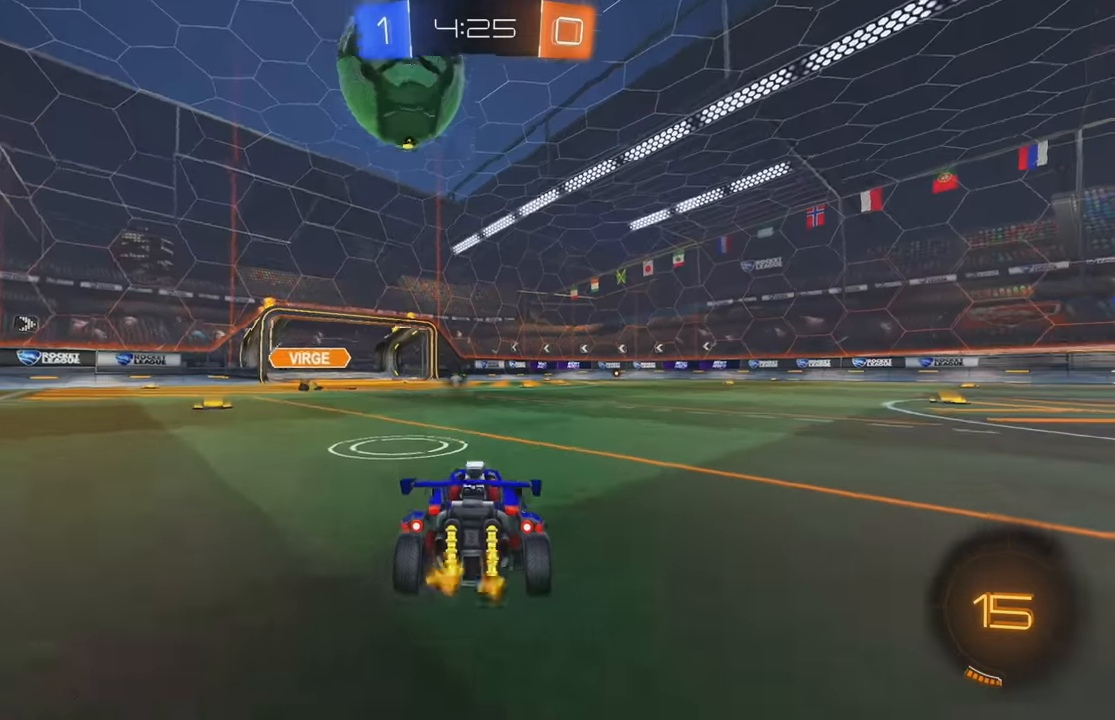
{"buttons": ["L2"], "left_stick": "center", "events": [[117, "L2", "down"], [267, "L2", "up"], [400, "L2", "down"]]}
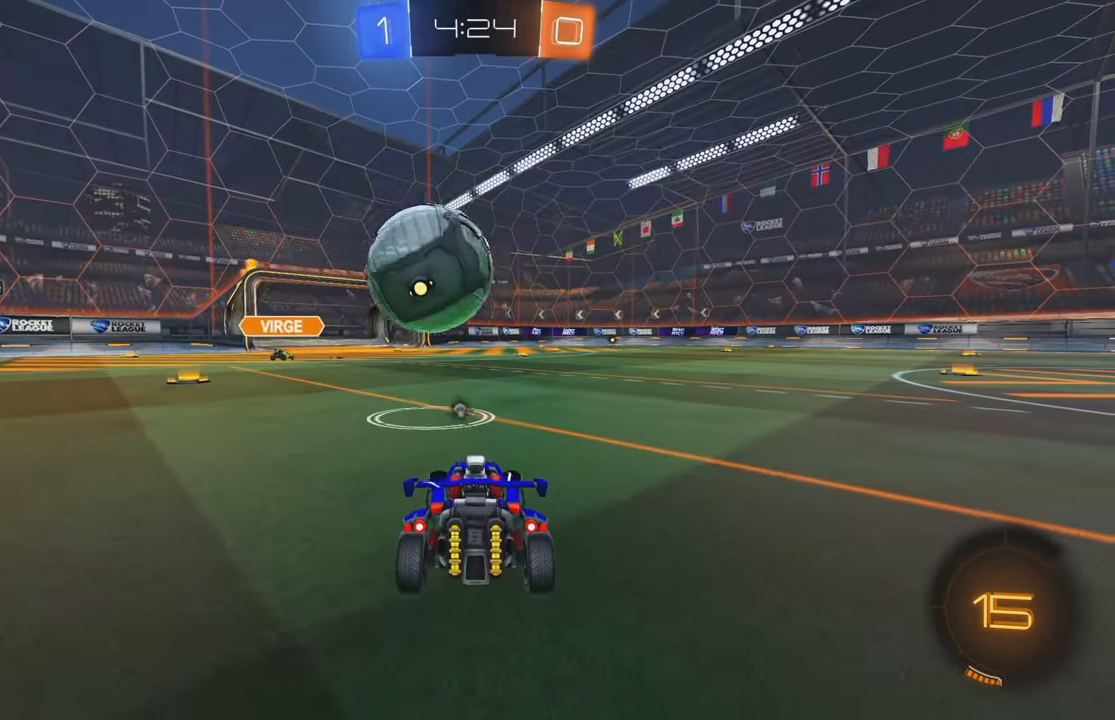
{"buttons": ["R2"], "left_stick": "right", "events": [[233, "L2", "up"], [267, "R2", "down"], [433, "left_stick", "right"]]}
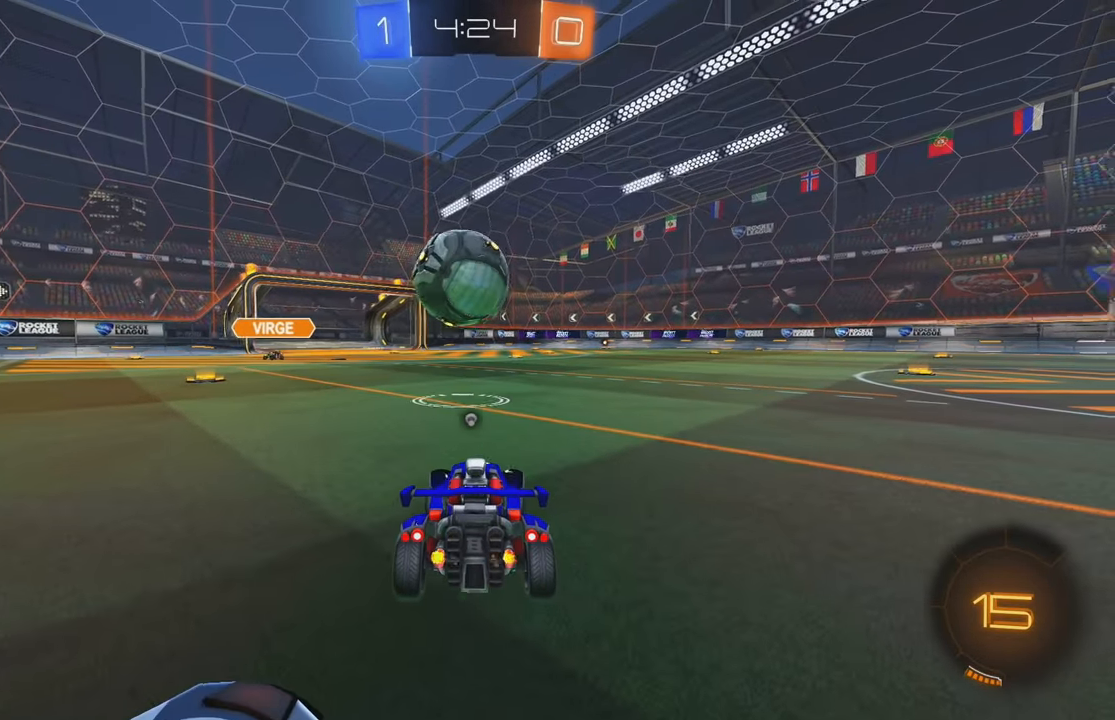
{"buttons": ["B", "R2"], "left_stick": "left", "events": [[133, "left_stick", "center"], [450, "B", "down"], [483, "left_stick", "left"]]}
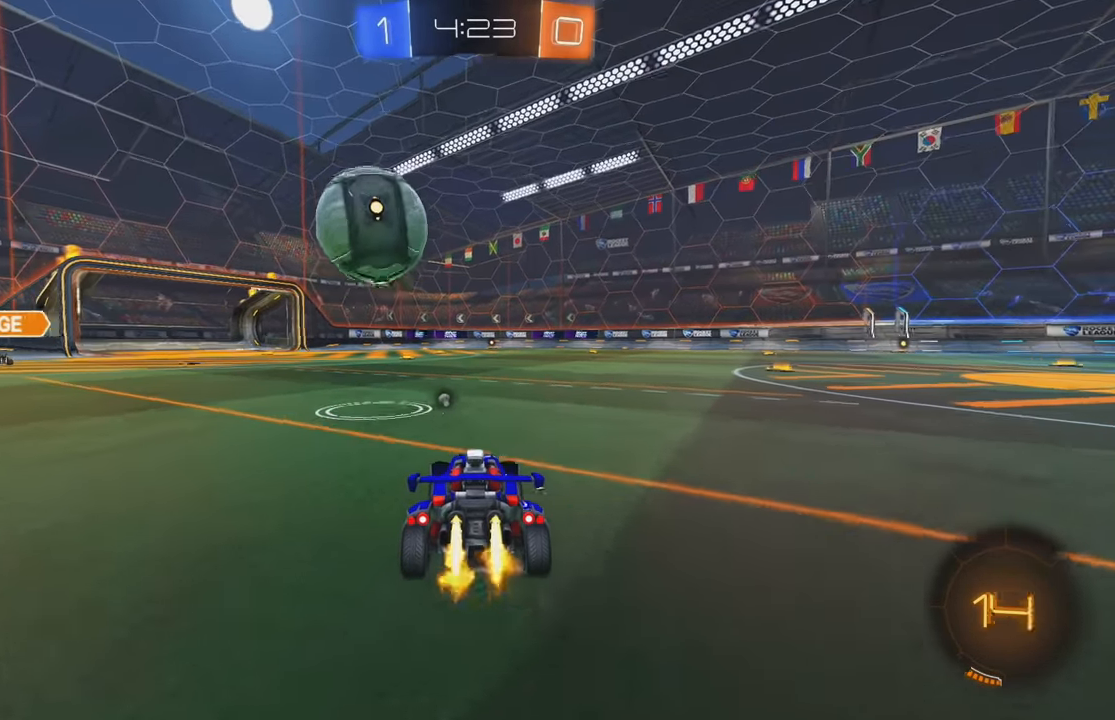
{"buttons": ["A", "L1", "R2"], "left_stick": "up-left", "events": [[83, "left_stick", "center"], [150, "A", "down"], [250, "L1", "down"], [250, "left_stick", "up-left"], [317, "A", "up"], [367, "B", "up"], [417, "A", "down"]]}
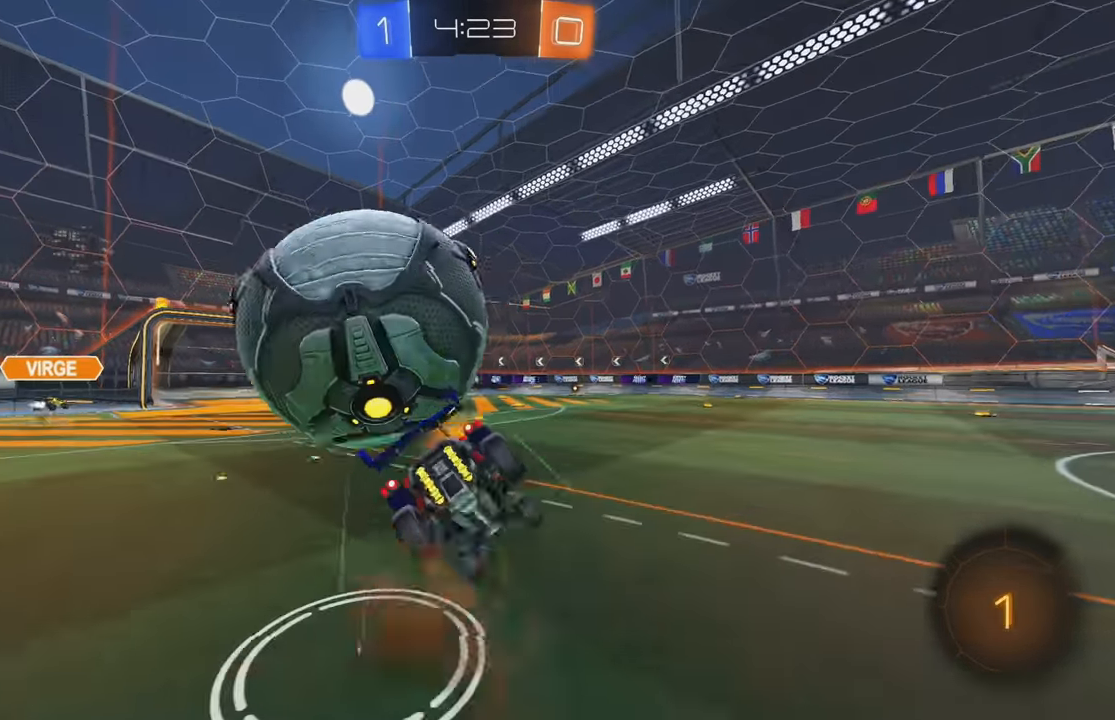
{"buttons": ["L1"], "left_stick": "left", "events": [[33, "A", "up"], [150, "Y", "down"], [233, "Y", "up"], [250, "left_stick", "center"], [283, "L1", "up"], [333, "R2", "up"], [467, "L1", "down"], [483, "left_stick", "left"]]}
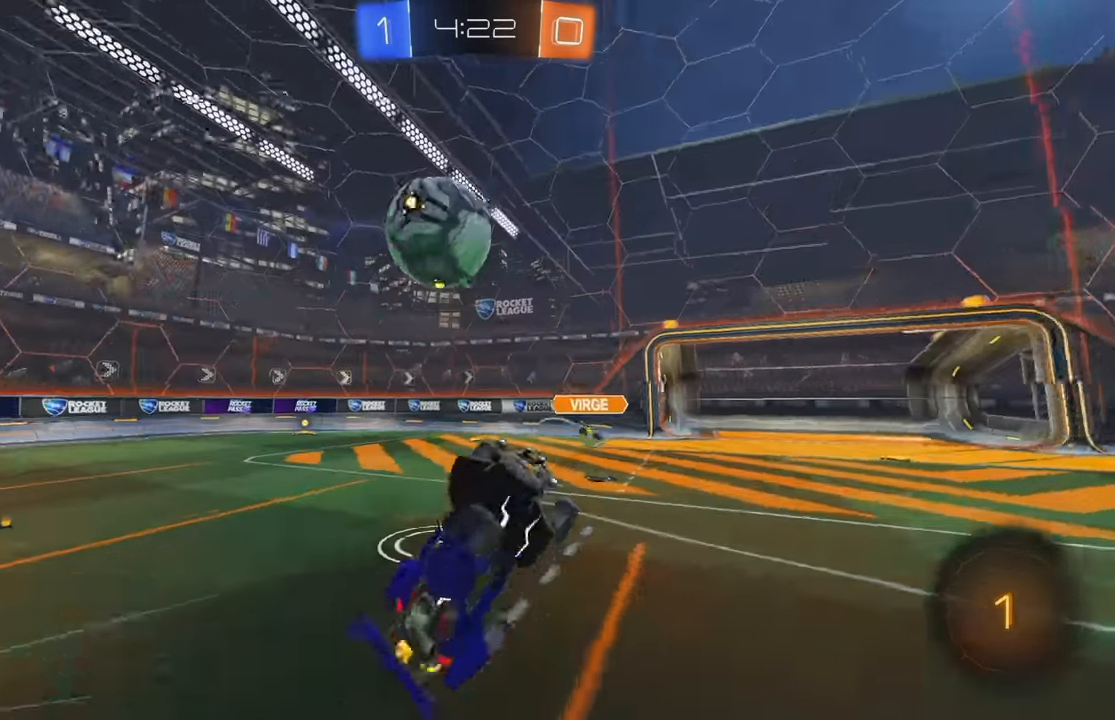
{"buttons": ["L2"], "left_stick": "right", "events": [[67, "L1", "up"], [133, "left_stick", "center"], [267, "L2", "down"], [333, "left_stick", "right"]]}
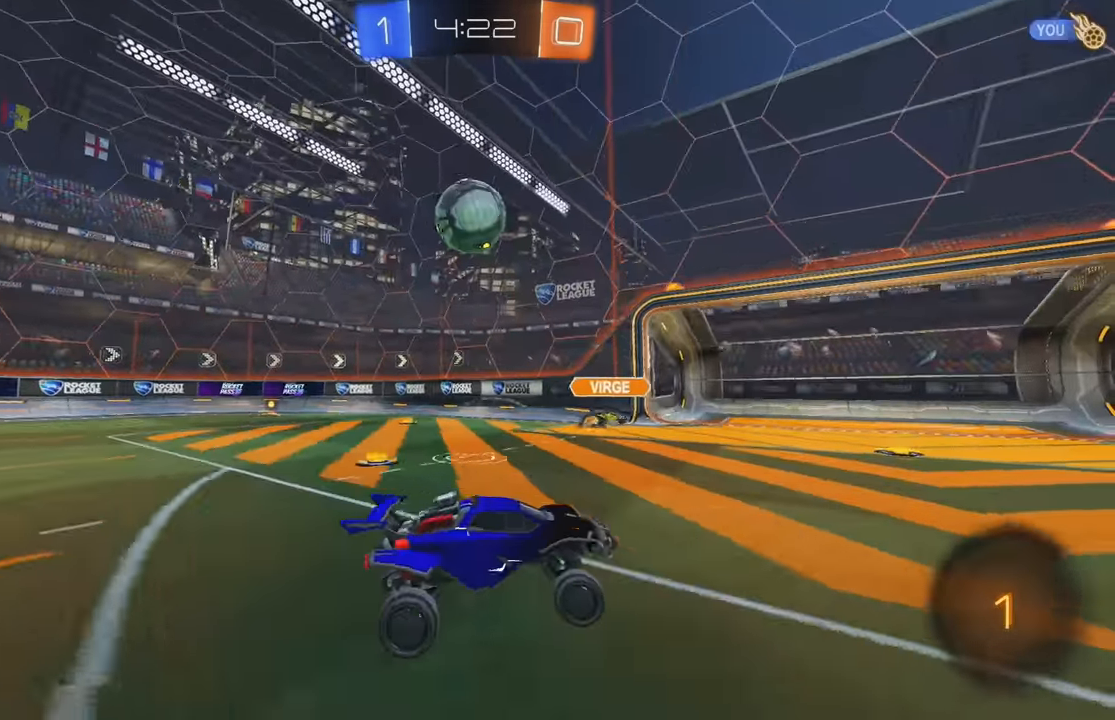
{"buttons": ["R2"], "left_stick": "down-left", "events": [[133, "left_stick", "down-left"], [367, "L2", "up"], [383, "R2", "down"]]}
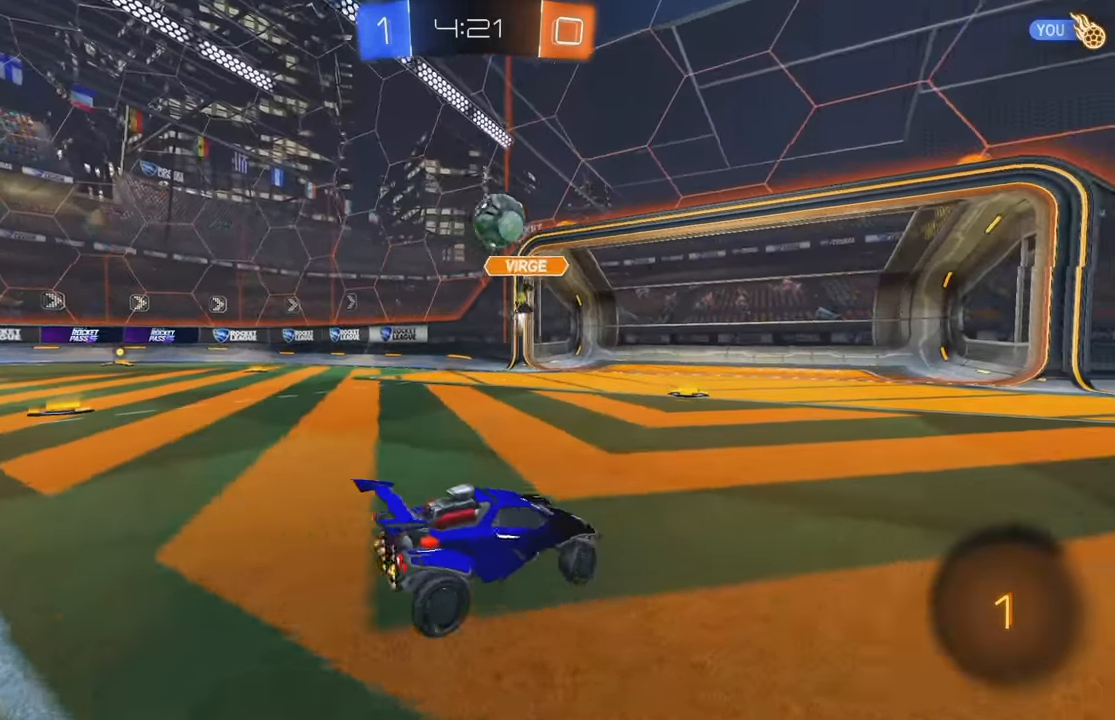
{"buttons": ["R2"], "left_stick": "right", "events": [[217, "left_stick", "center"], [483, "left_stick", "right"]]}
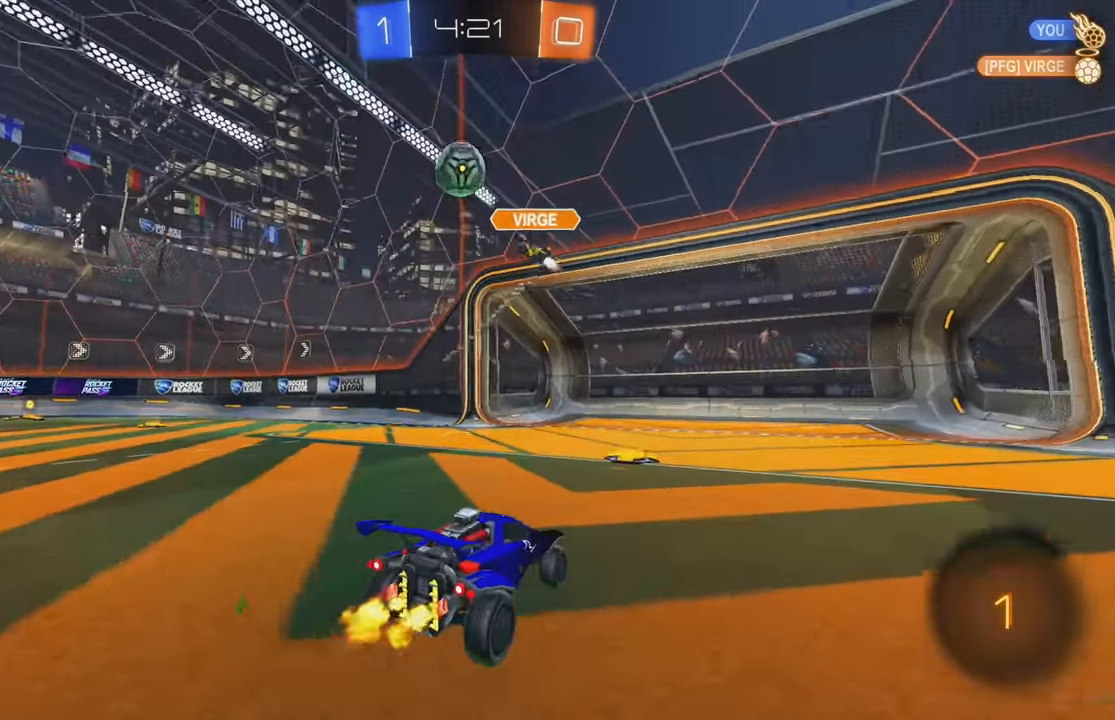
{"buttons": ["R2"], "left_stick": "left", "events": [[67, "left_stick", "center"], [117, "left_stick", "left"], [150, "L1", "down"], [317, "B", "down"], [317, "L1", "up"], [317, "X", "down"], [367, "X", "up"], [384, "B", "up"]]}
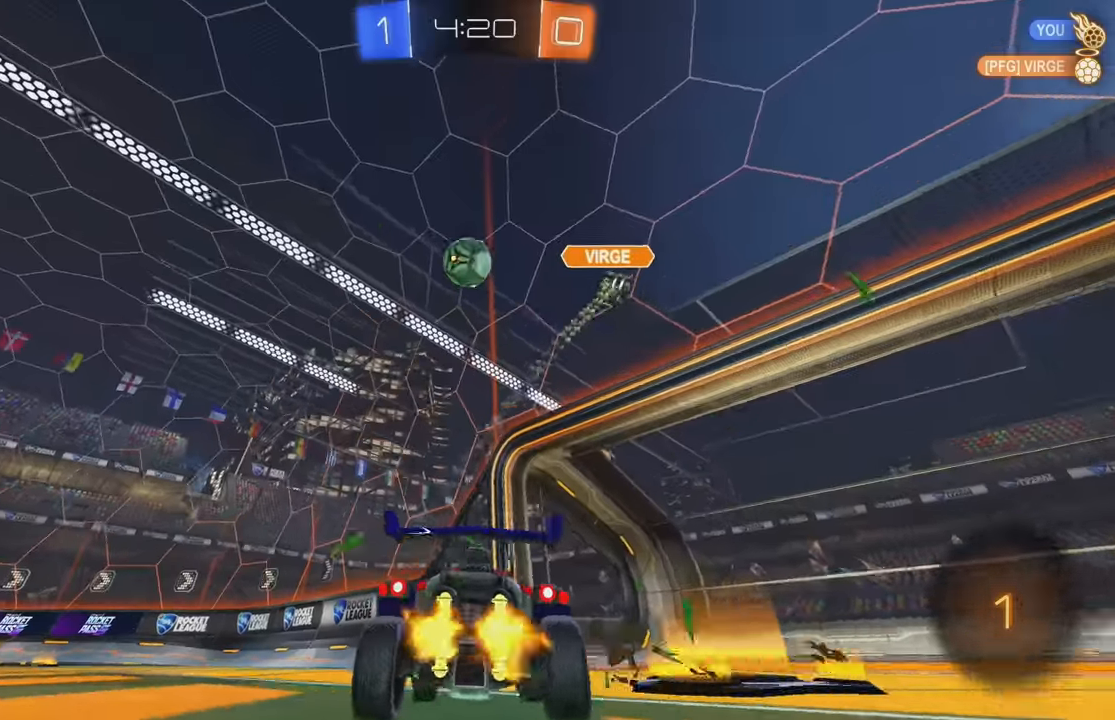
{"buttons": ["B", "L1", "R2"], "left_stick": "up", "events": [[17, "B", "down"], [34, "B", "up"], [50, "B", "down"], [100, "B", "up"], [100, "Y", "down"], [184, "B", "down"], [184, "Y", "up"], [300, "left_stick", "center"], [367, "A", "down"], [367, "L1", "down"], [367, "left_stick", "up"], [450, "A", "up"]]}
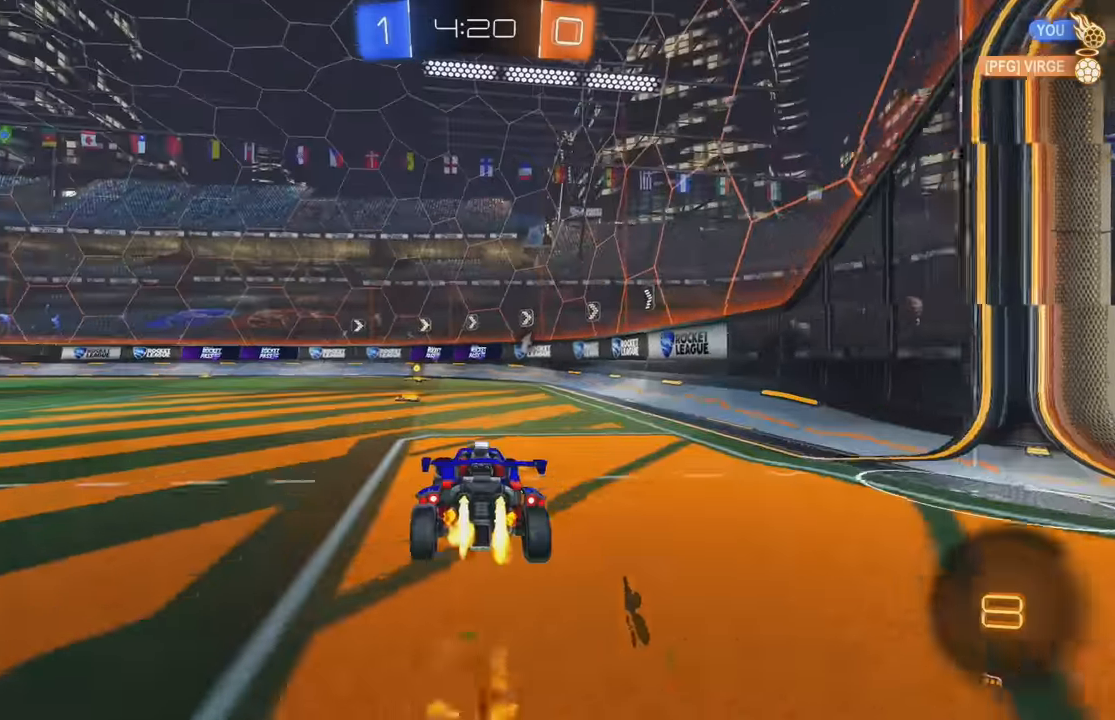
{"buttons": ["L2"], "left_stick": "left", "events": [[17, "A", "down"], [67, "left_stick", "up-left"], [134, "A", "up"], [167, "B", "up"], [167, "L1", "up"], [184, "R2", "up"], [200, "left_stick", "center"], [417, "Y", "down"], [450, "L2", "down"], [467, "Y", "up"], [484, "left_stick", "left"]]}
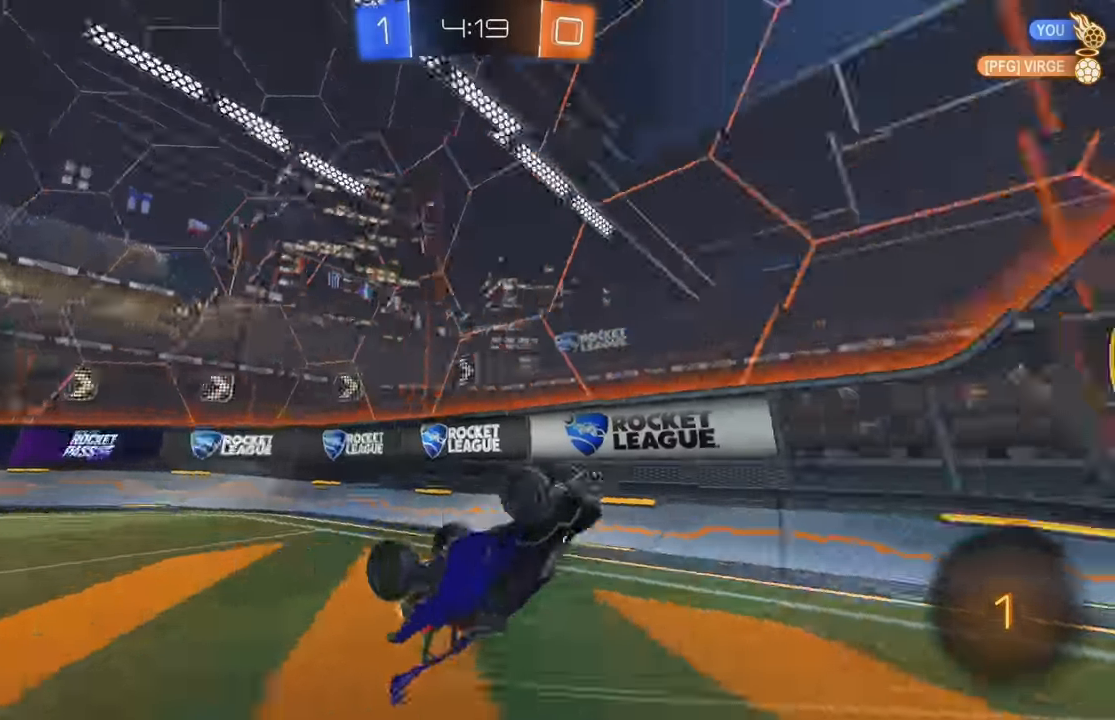
{"buttons": ["L2"], "left_stick": "left", "events": []}
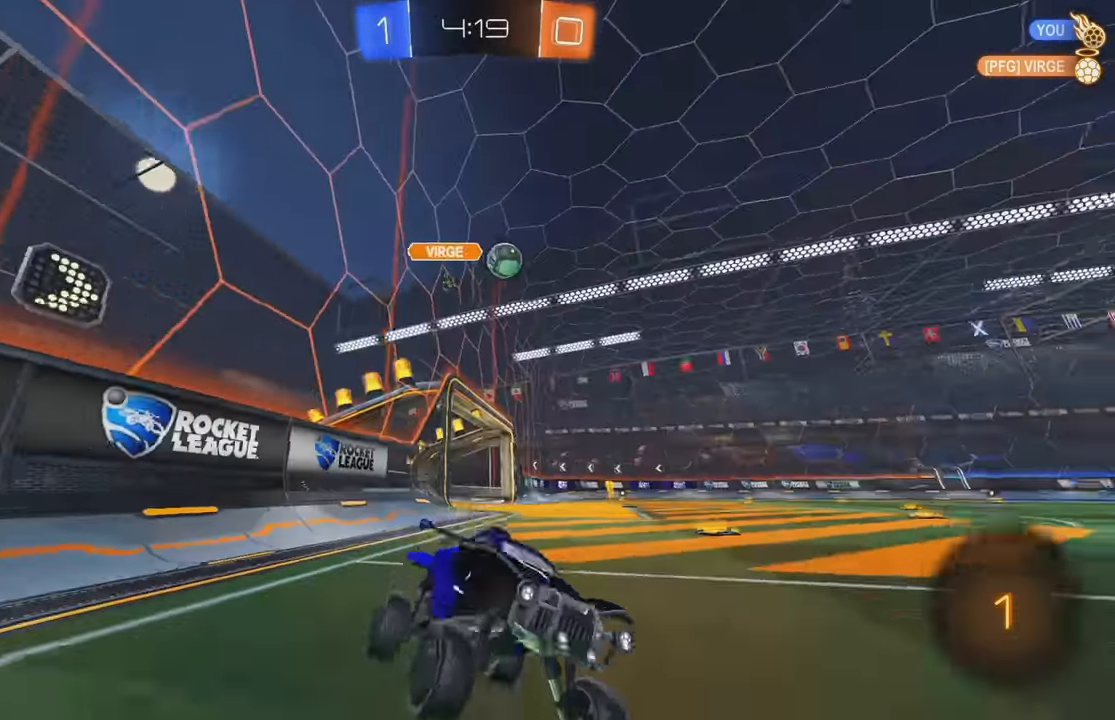
{"buttons": ["R2"], "left_stick": "left", "events": [[217, "R2", "down"], [317, "L2", "up"], [400, "L1", "down"], [500, "L1", "up"]]}
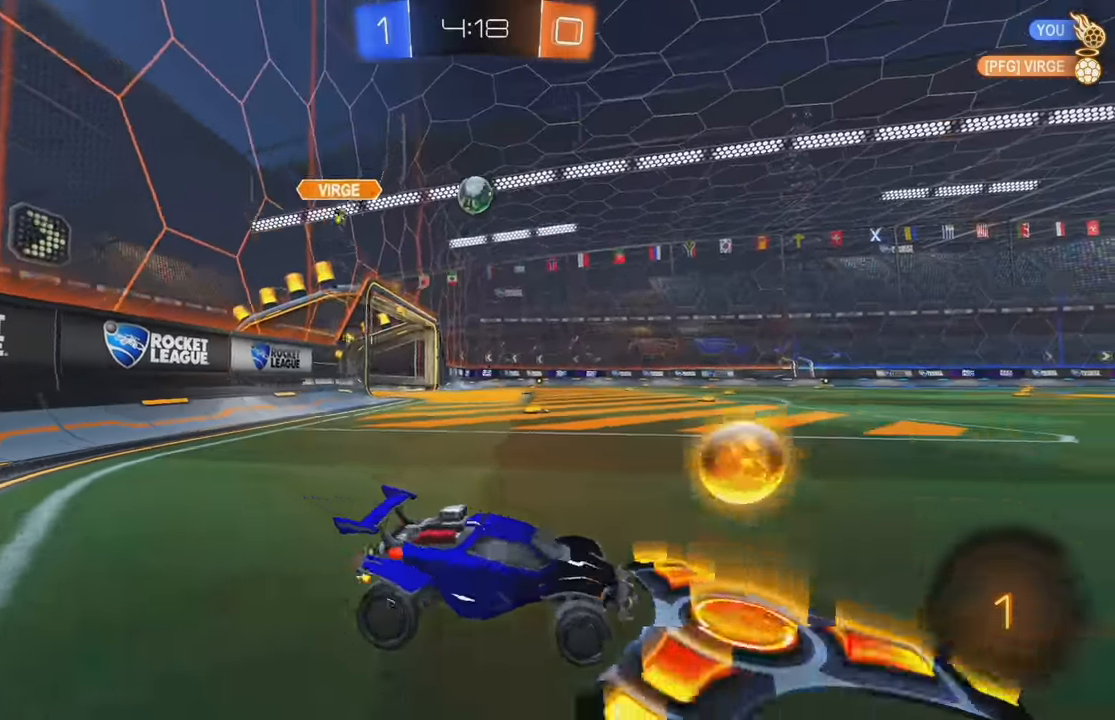
{"buttons": ["B", "R2"], "left_stick": "left", "events": [[84, "B", "down"]]}
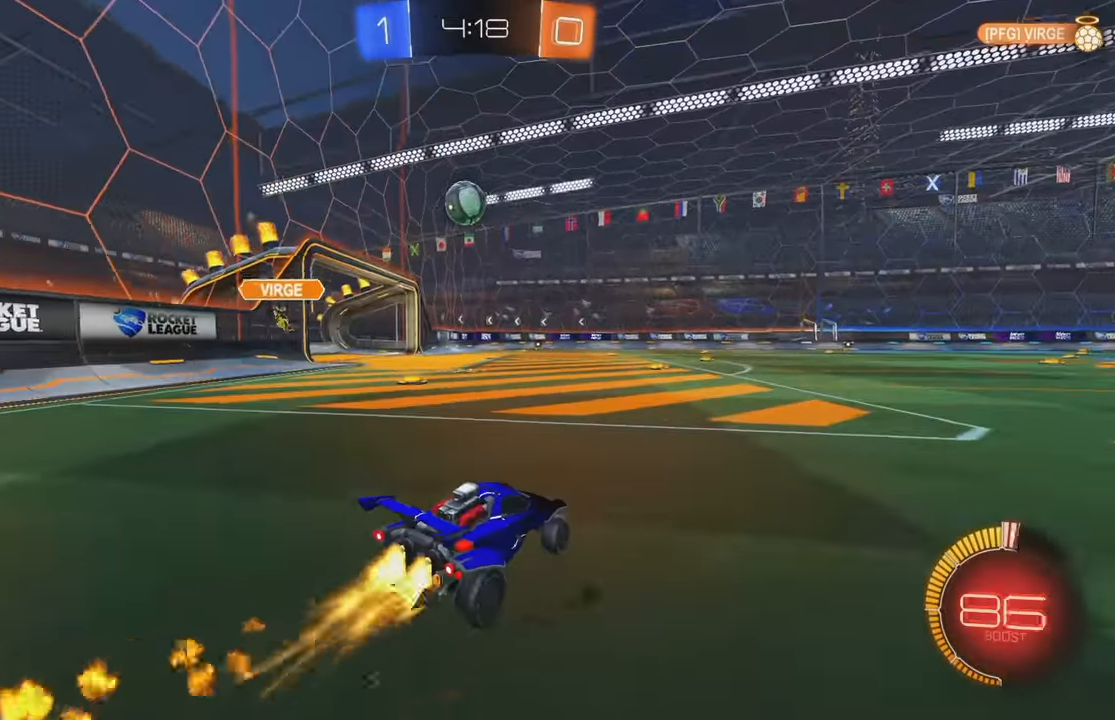
{"buttons": ["B", "R2"], "left_stick": "left", "events": [[84, "left_stick", "center"], [267, "A", "down"], [267, "left_stick", "down"], [434, "left_stick", "left"], [450, "A", "up"]]}
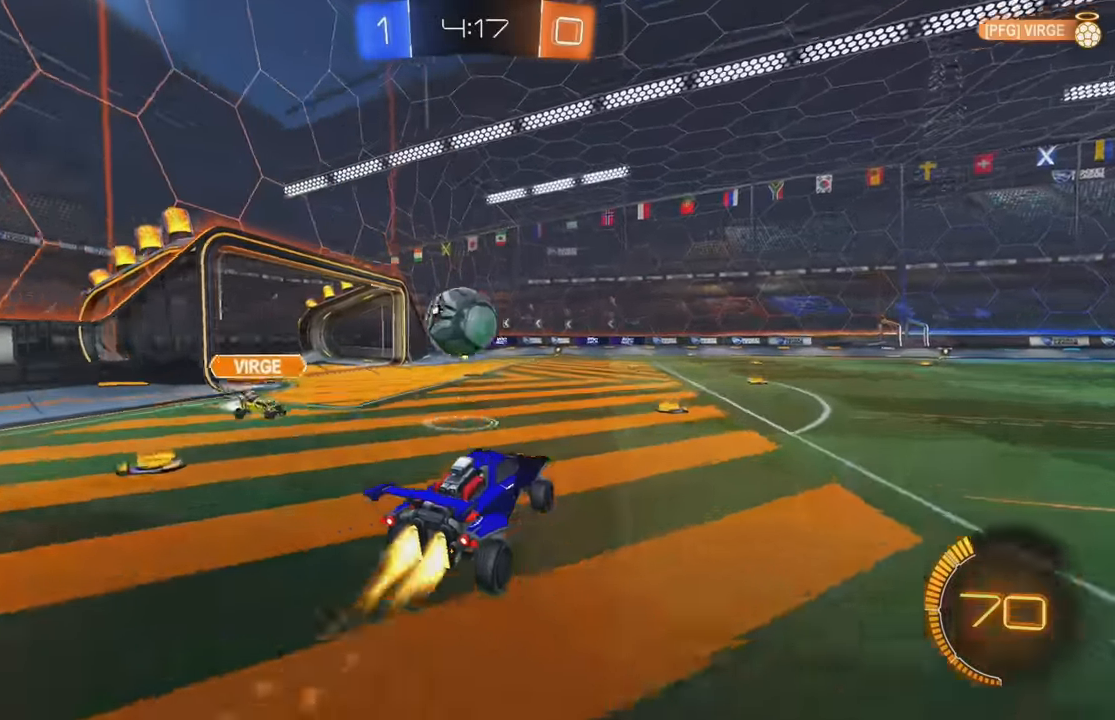
{"buttons": ["L1", "R2"], "left_stick": "down-left", "events": [[117, "L1", "down"], [150, "A", "down"], [267, "left_stick", "down-left"], [300, "A", "up"], [367, "B", "up"]]}
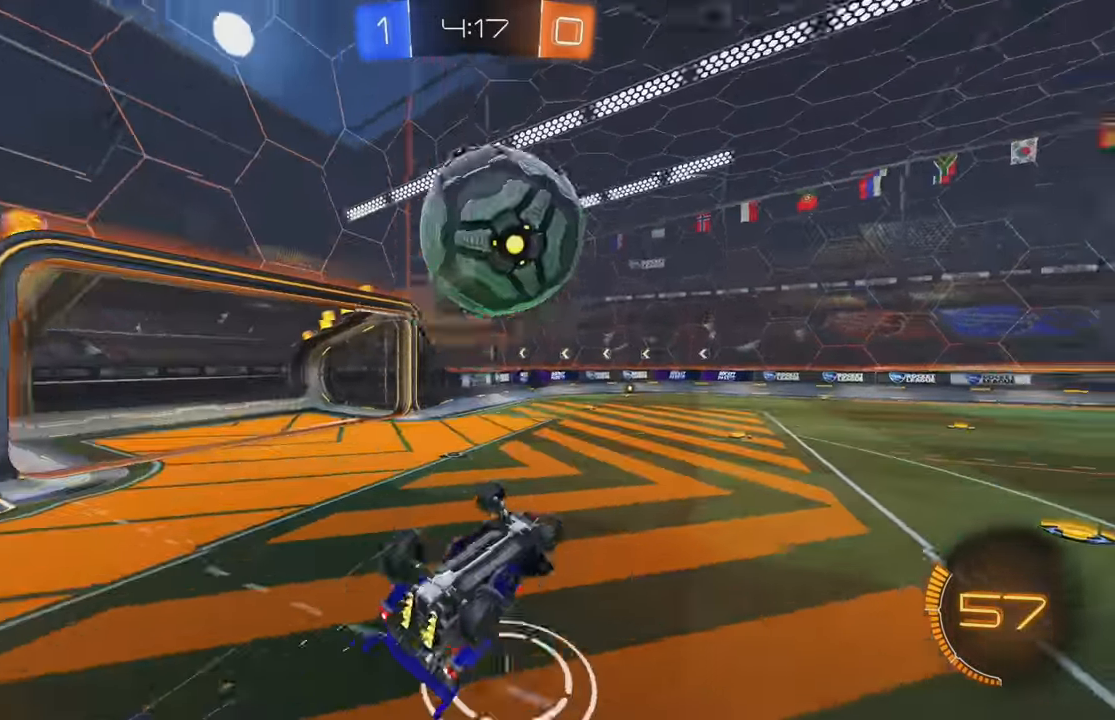
{"buttons": [], "left_stick": "center"}
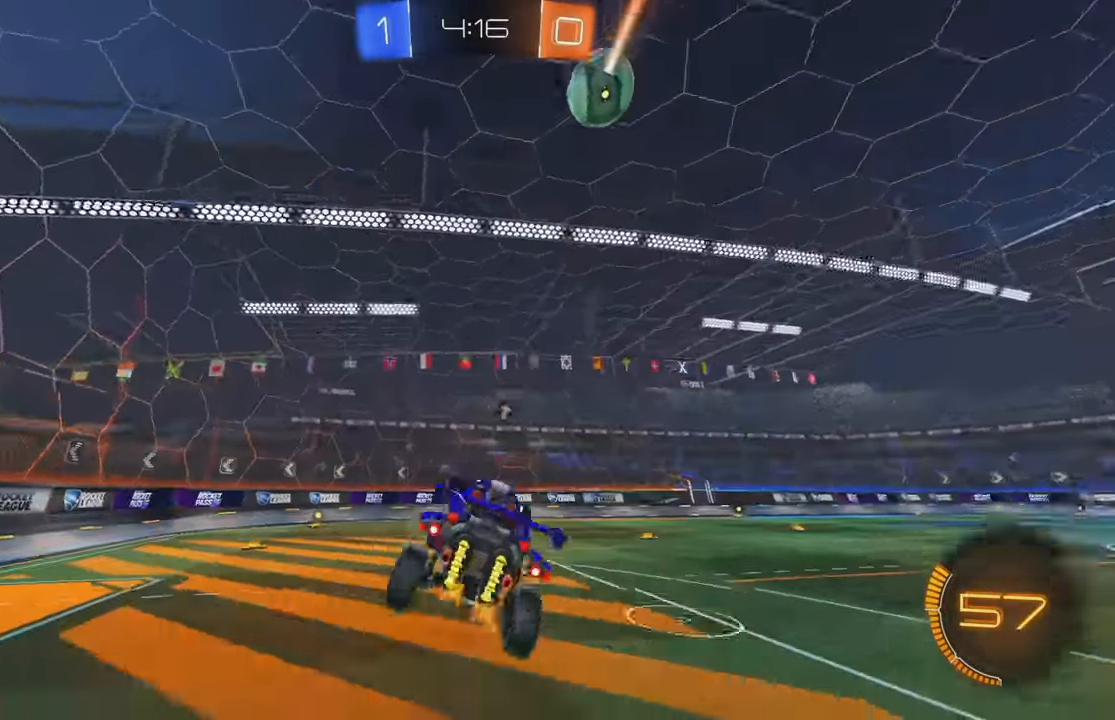
{"buttons": ["B", "R2"], "left_stick": "down-right", "events": [[167, "left_stick", "up"], [200, "R2", "down"], [234, "left_stick", "center"], [300, "B", "down"], [334, "L1", "down"], [384, "left_stick", "right"], [434, "L1", "up"], [450, "left_stick", "down-right"]]}
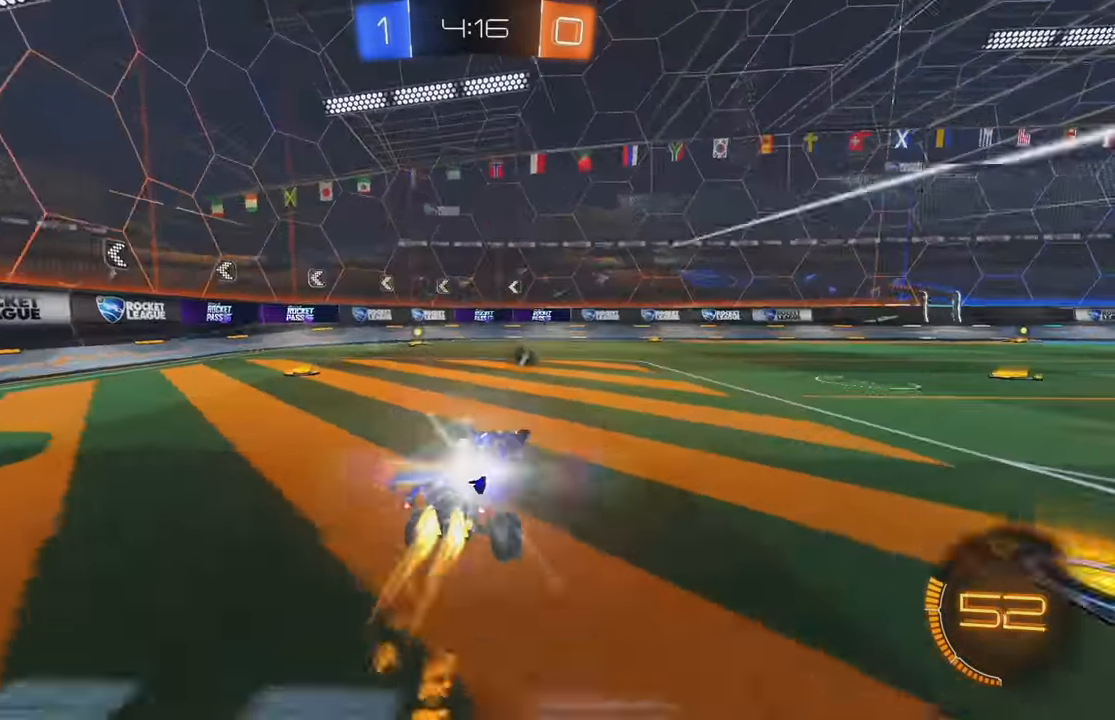
{"buttons": ["R2"], "left_stick": "center", "events": [[50, "left_stick", "center"], [134, "left_stick", "right"], [317, "B", "up"], [433, "left_stick", "center"]]}
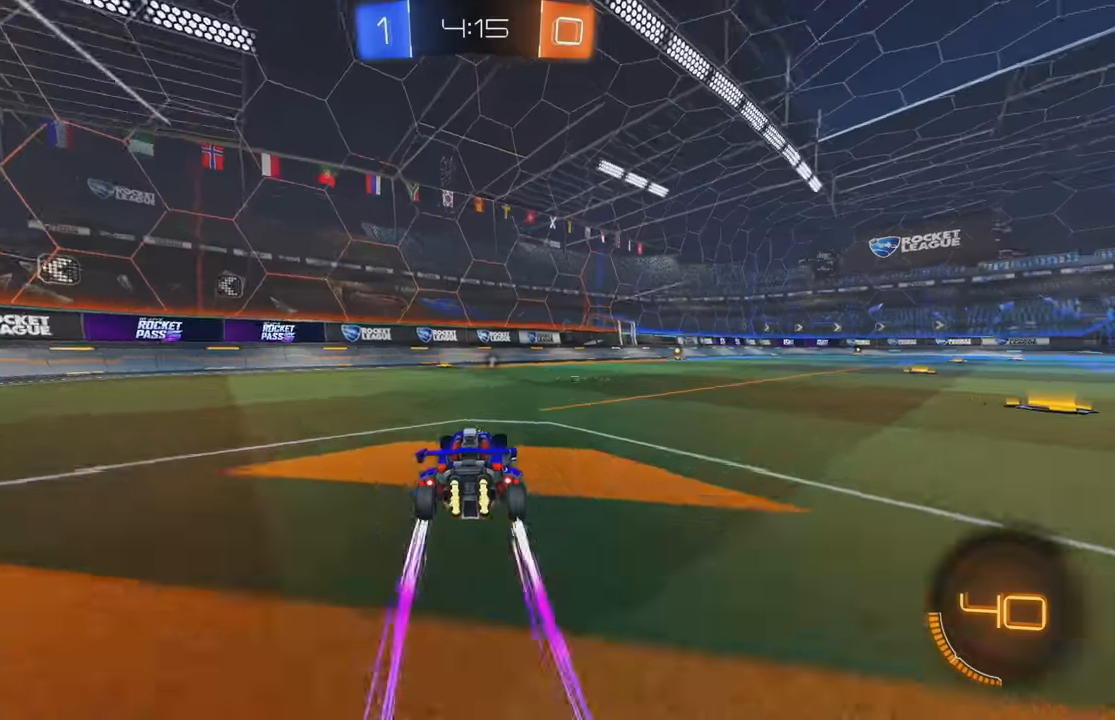
{"buttons": ["R2"], "left_stick": "center", "events": [[83, "left_stick", "right"], [383, "left_stick", "center"]]}
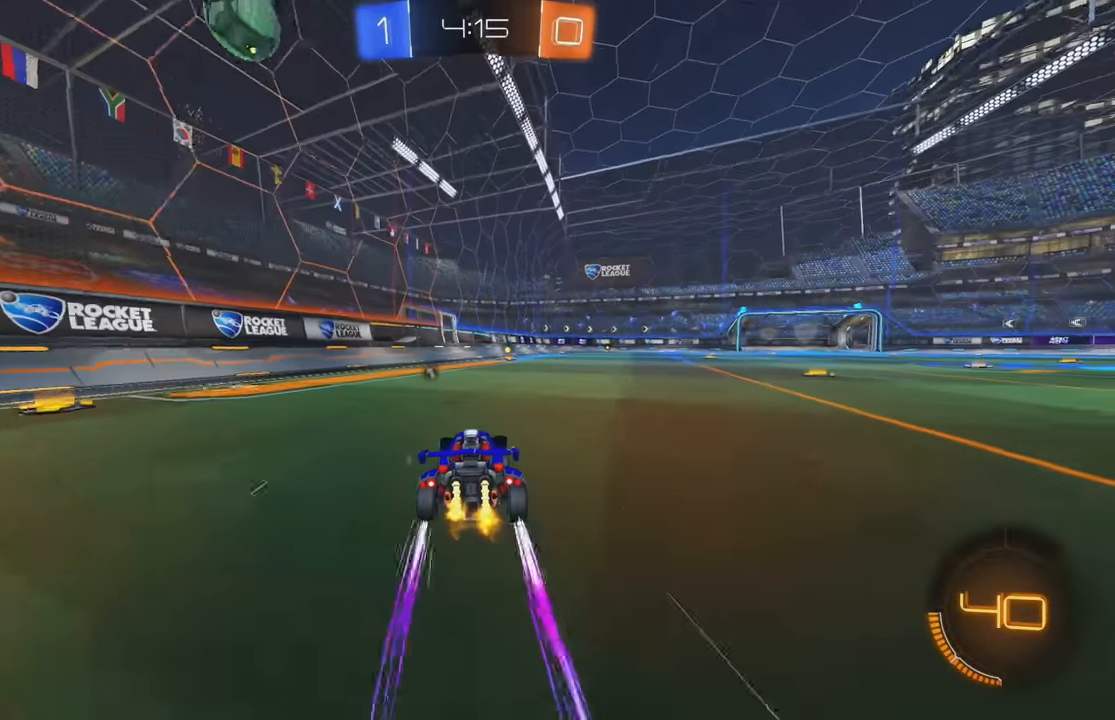
{"buttons": ["R2"], "left_stick": "left", "events": [[116, "left_stick", "right"], [166, "B", "down"], [200, "left_stick", "center"], [316, "Y", "down"], [433, "Y", "up"], [466, "B", "up"], [483, "left_stick", "left"]]}
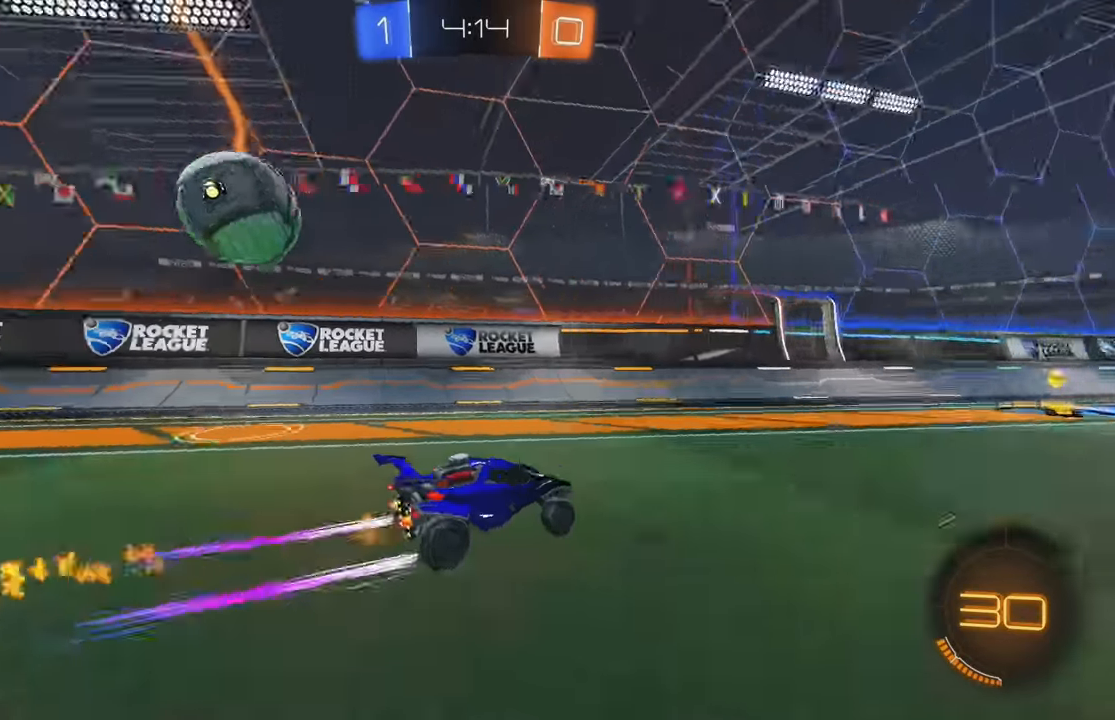
{"buttons": ["L1", "R2"], "left_stick": "right", "events": [[66, "left_stick", "center"], [266, "left_stick", "right"], [300, "L1", "down"]]}
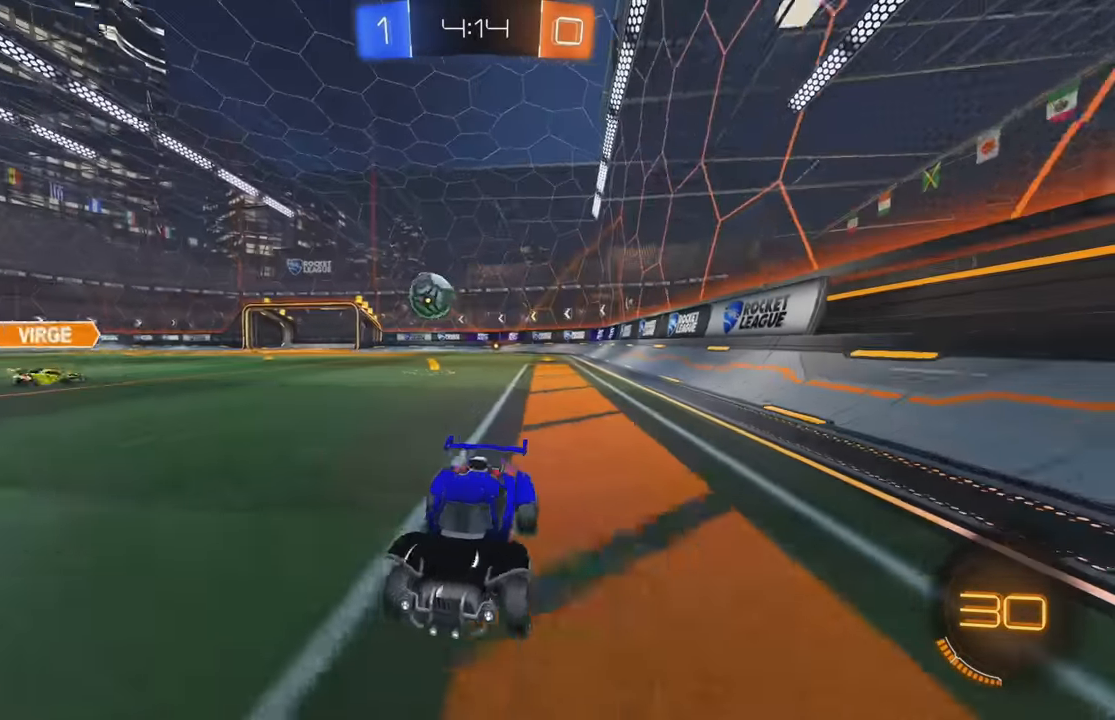
{"buttons": ["R2"], "left_stick": "right", "events": [[66, "L1", "up"], [166, "R2", "up"], [183, "R2", "down"], [400, "L1", "down"], [500, "L1", "up"]]}
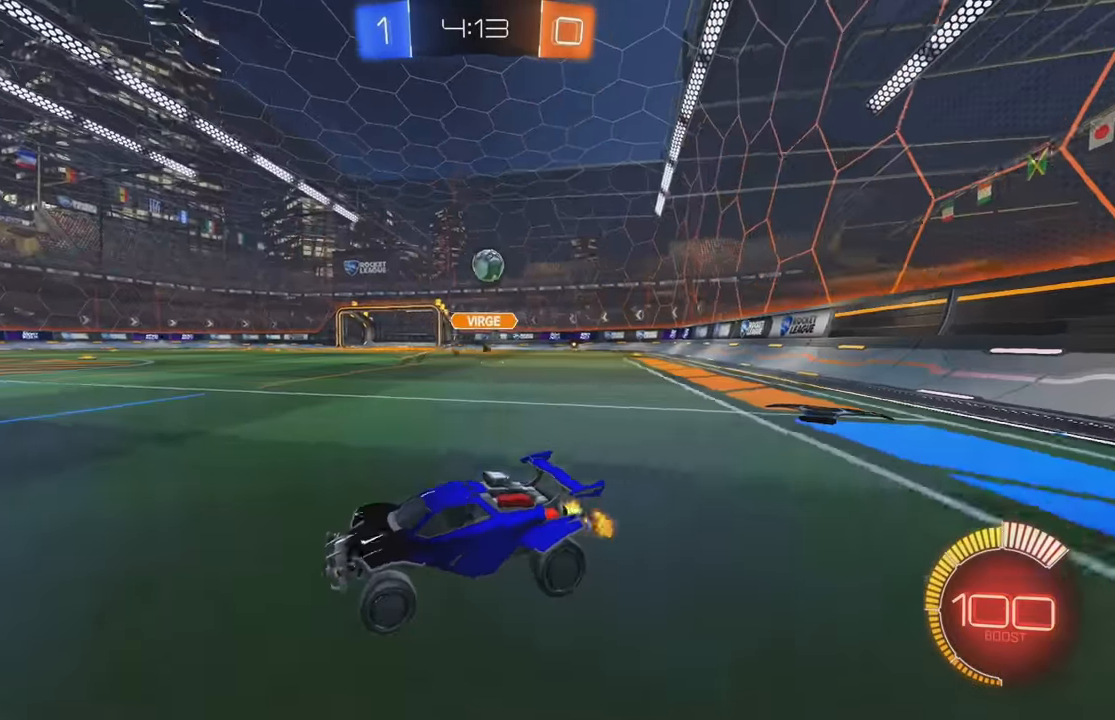
{"buttons": [], "left_stick": "center", "events": [[400, "R2", "up"], [483, "left_stick", "center"]]}